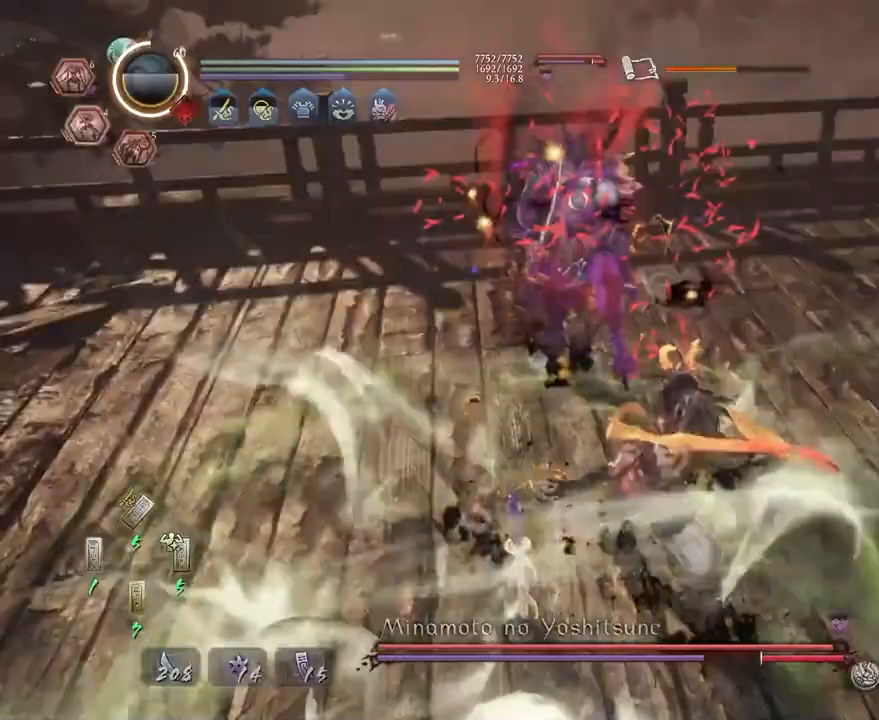
Gameplay with a controller (PlayStation layout); each line is a JSON object with the inputs held at the frame after it. "events" lists button and stick changes between this image and that frame as [ms after this image, input, new state], when the widget could be followed in between.
{"buttons": [], "left_stick": "center", "right_stick": "center", "events": [[50, "TRIANGLE", "up"], [150, "TRIANGLE", "down"], [267, "TRIANGLE", "up"]]}
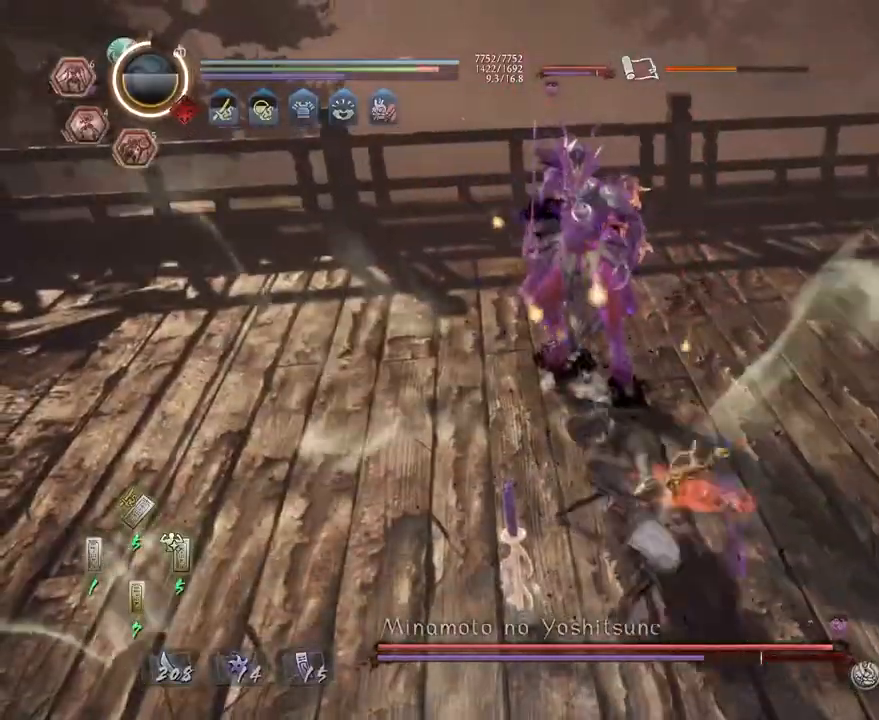
{"buttons": [], "left_stick": "center", "right_stick": "center", "events": [[67, "TRIANGLE", "down"], [283, "TRIANGLE", "up"]]}
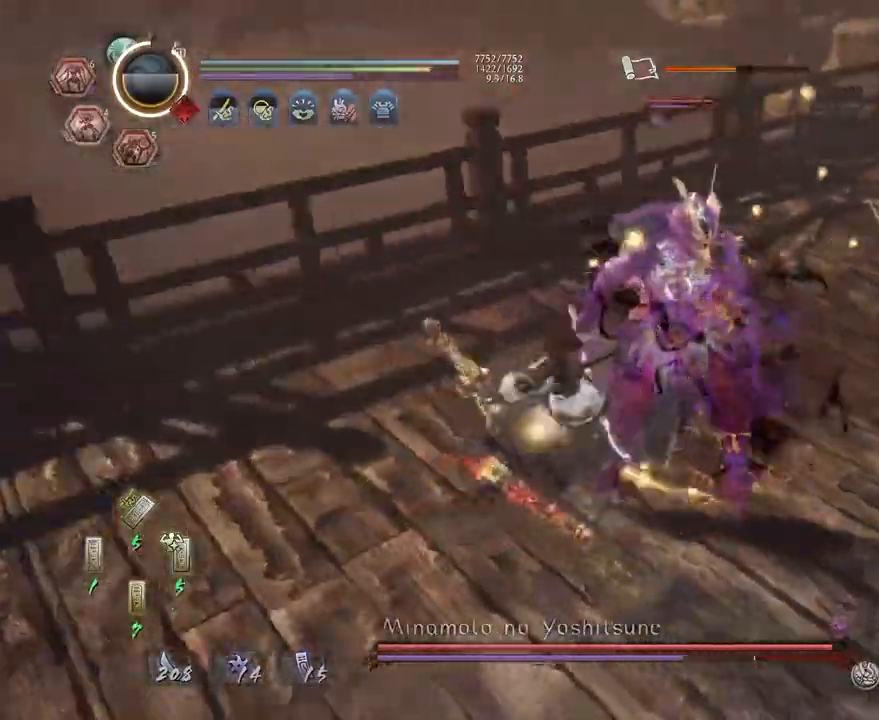
{"buttons": ["SQUARE"], "left_stick": "center", "right_stick": "center", "events": [[283, "SQUARE", "down"], [417, "SQUARE", "up"], [467, "SQUARE", "down"]]}
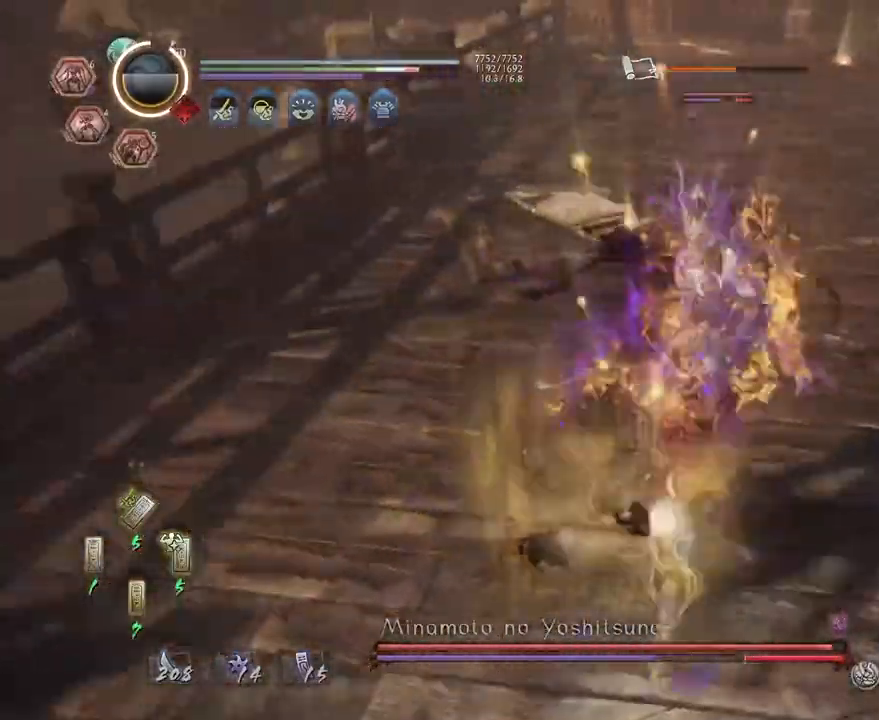
{"buttons": ["SQUARE"], "left_stick": "center", "right_stick": "center", "events": [[33, "SQUARE", "up"], [117, "SQUARE", "down"]]}
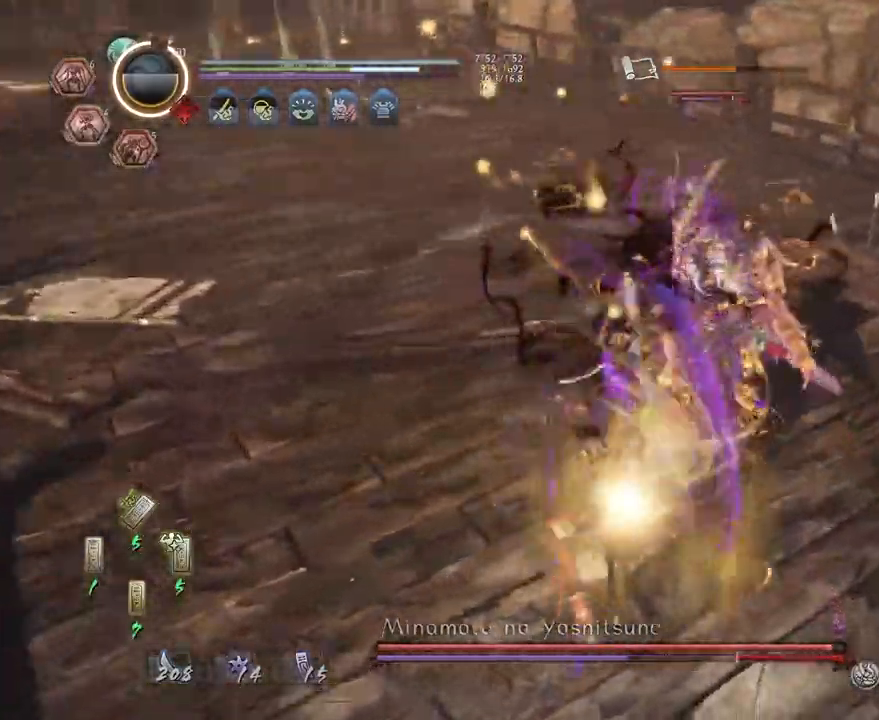
{"buttons": [], "left_stick": "center", "right_stick": "center", "events": [[183, "SQUARE", "up"], [333, "R1", "down"], [500, "R1", "up"]]}
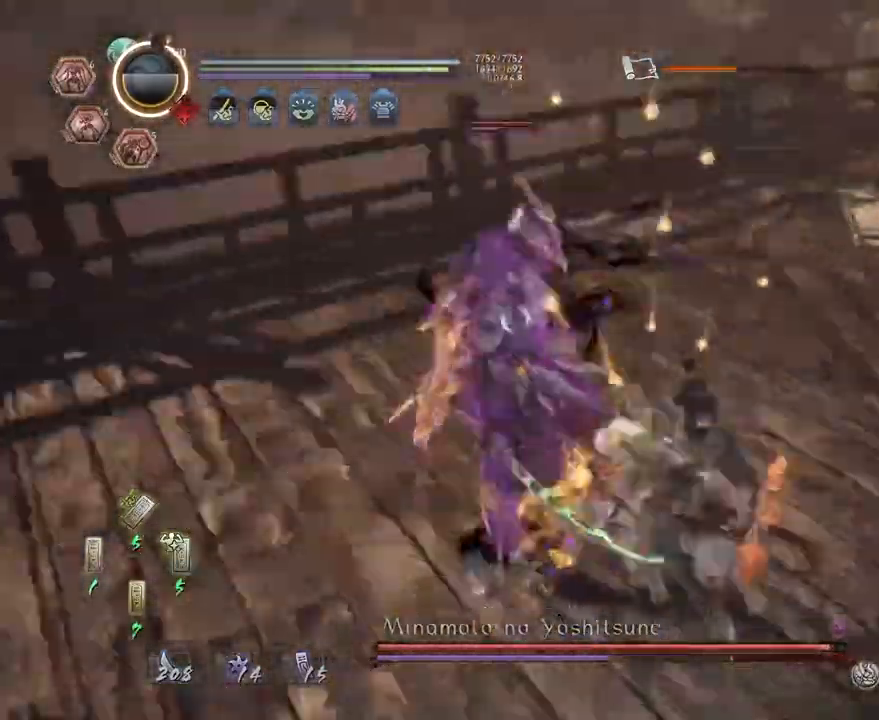
{"buttons": ["TRIANGLE"], "left_stick": "center", "right_stick": "center", "events": [[67, "SQUARE", "down"], [150, "SQUARE", "up"], [267, "TRIANGLE", "down"], [350, "TRIANGLE", "up"], [450, "TRIANGLE", "down"]]}
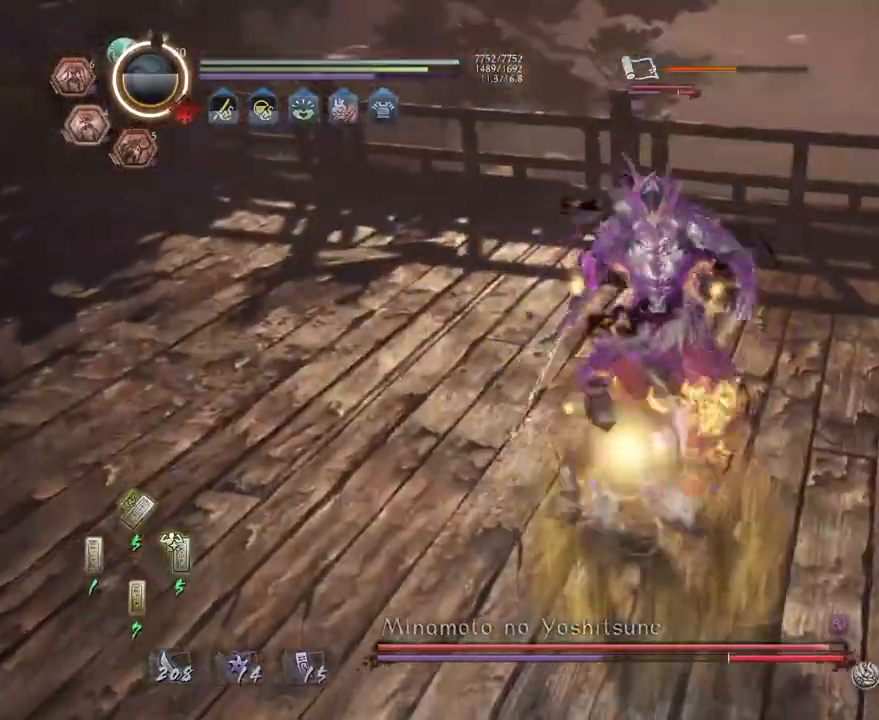
{"buttons": ["L1"], "left_stick": "up", "right_stick": "center", "events": [[17, "TRIANGLE", "up"], [383, "R1", "down"], [400, "CROSS", "down"], [467, "L1", "down"], [483, "left_stick", "up"], [500, "CROSS", "up"], [500, "R1", "up"]]}
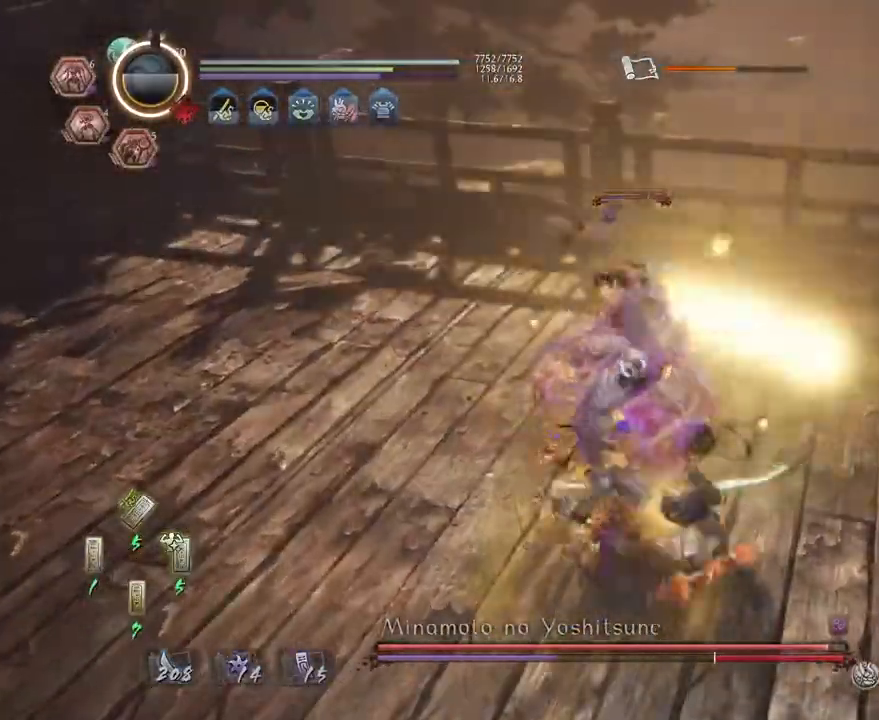
{"buttons": [], "left_stick": "up", "right_stick": "center", "events": [[83, "CROSS", "down"], [200, "CROSS", "up"], [283, "L1", "up"], [367, "R1", "down"], [400, "SQUARE", "down"], [483, "R1", "up"], [483, "SQUARE", "up"]]}
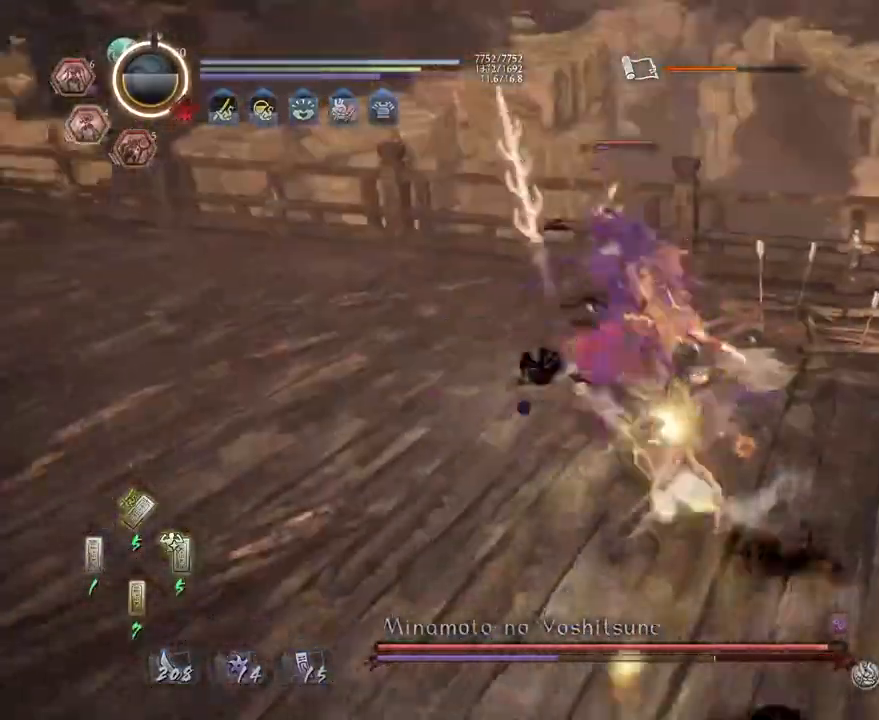
{"buttons": ["CROSS", "L1"], "left_stick": "up", "right_stick": "center", "events": [[133, "left_stick", "up-right"], [250, "L1", "down"], [333, "left_stick", "up"], [350, "CROSS", "down"]]}
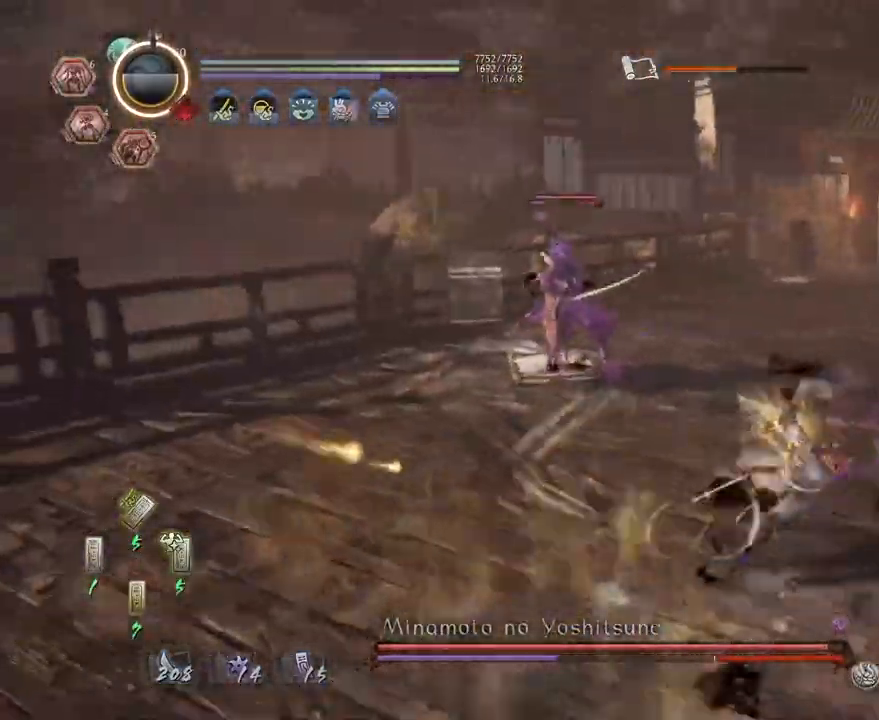
{"buttons": [], "left_stick": "center", "right_stick": "center", "events": [[33, "CROSS", "up"], [217, "CROSS", "down"], [300, "CROSS", "up"], [300, "L1", "up"], [317, "left_stick", "center"], [400, "SQUARE", "down"], [483, "SQUARE", "up"]]}
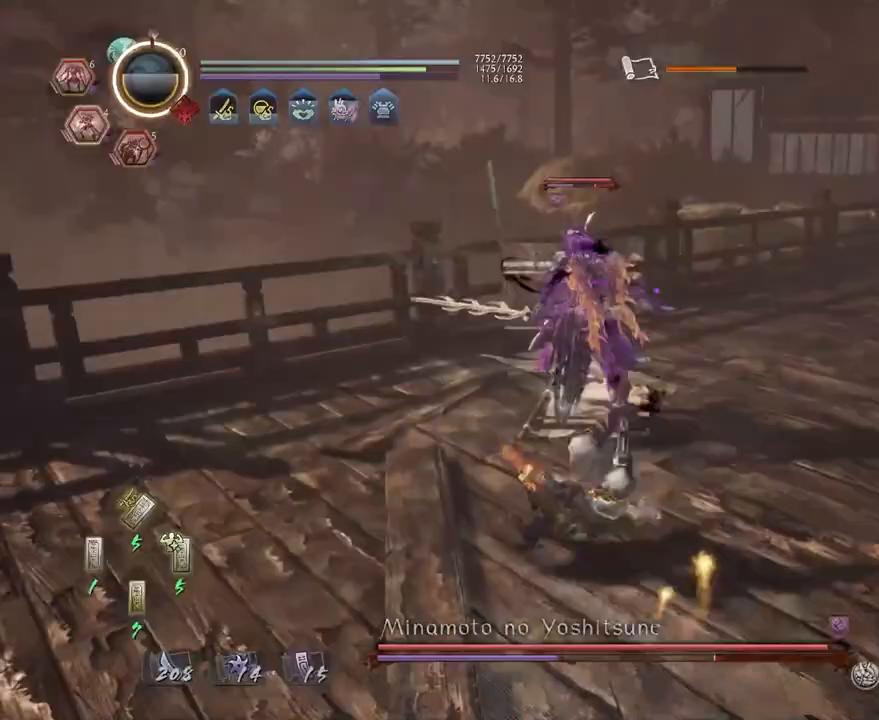
{"buttons": [], "left_stick": "center", "right_stick": "center", "events": [[50, "SQUARE", "down"], [150, "SQUARE", "up"], [233, "SQUARE", "down"], [317, "SQUARE", "up"], [417, "SQUARE", "down"], [467, "SQUARE", "up"]]}
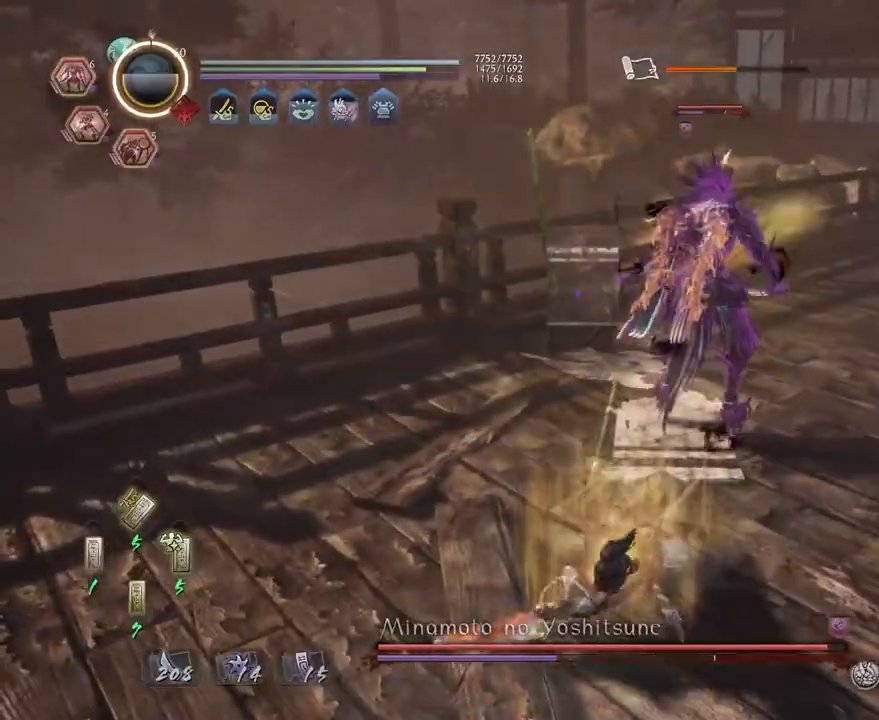
{"buttons": [], "left_stick": "center", "right_stick": "center", "events": [[100, "SQUARE", "down"], [183, "SQUARE", "up"]]}
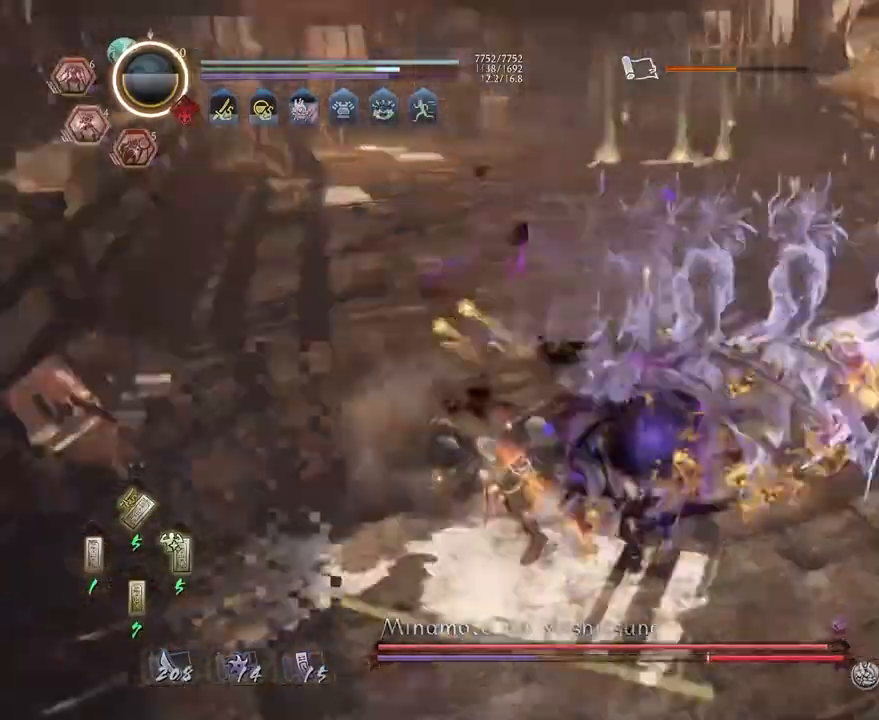
{"buttons": [], "left_stick": "center", "right_stick": "center", "events": []}
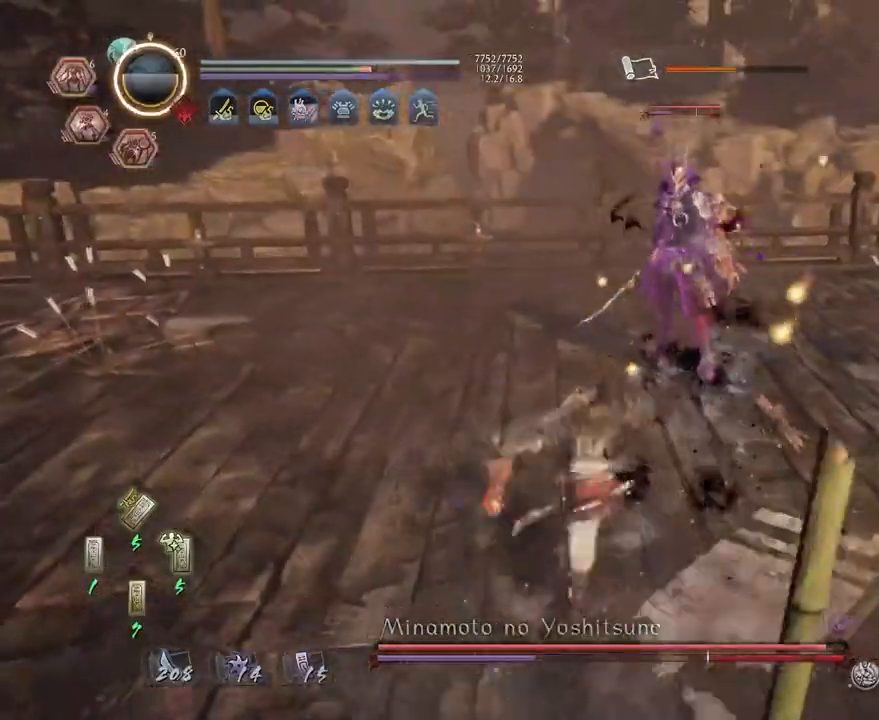
{"buttons": [], "left_stick": "up-left", "right_stick": "center", "events": [[83, "R1", "down"], [117, "SQUARE", "down"], [167, "SQUARE", "up"], [183, "CROSS", "down"], [217, "L1", "down"], [217, "left_stick", "up-left"], [233, "CROSS", "up"], [233, "R1", "up"], [317, "CROSS", "down"], [433, "CROSS", "up"], [450, "L1", "up"]]}
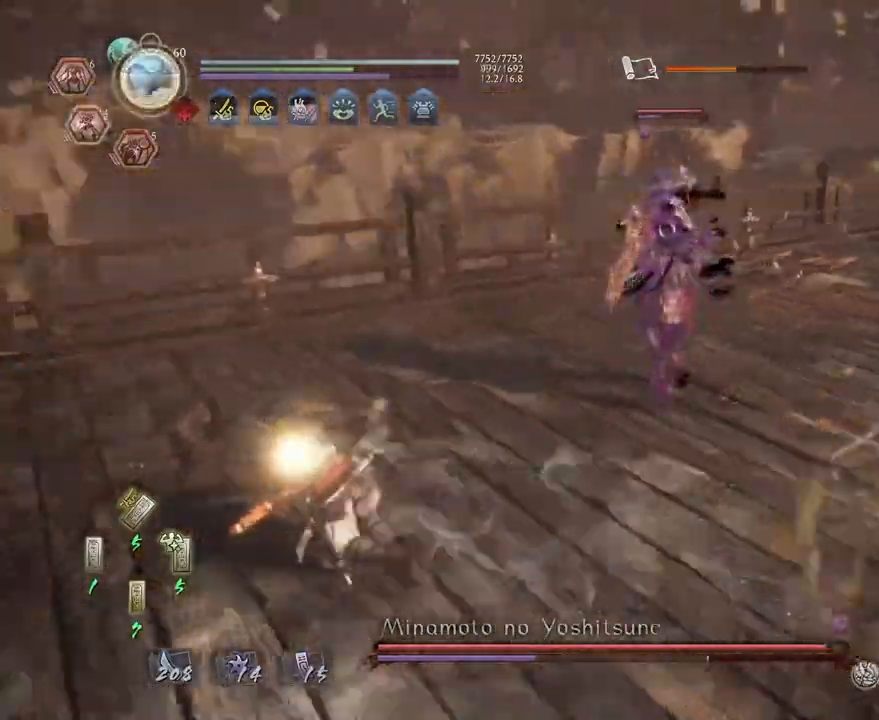
{"buttons": [], "left_stick": "up", "right_stick": "center", "events": [[200, "left_stick", "up"]]}
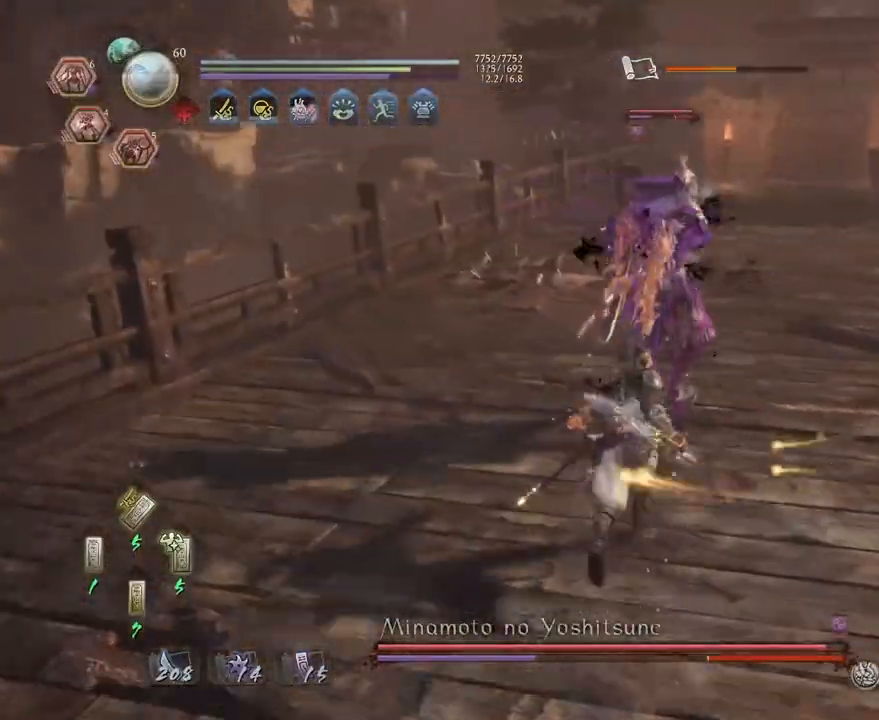
{"buttons": [], "left_stick": "center", "right_stick": "center", "events": [[17, "L1", "down"], [83, "SQUARE", "down"], [217, "L1", "up"], [217, "SQUARE", "up"], [217, "left_stick", "center"]]}
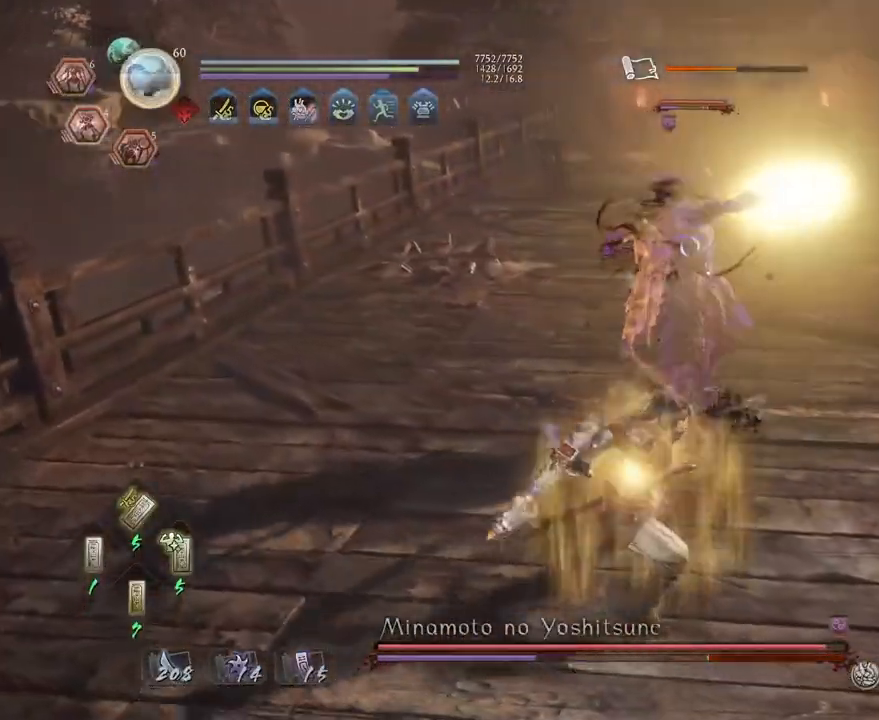
{"buttons": ["CROSS", "R1"], "left_stick": "center", "right_stick": "center", "events": [[33, "R1", "down"], [200, "DPAD_RIGHT", "down"], [283, "DPAD_RIGHT", "up"], [450, "CROSS", "down"]]}
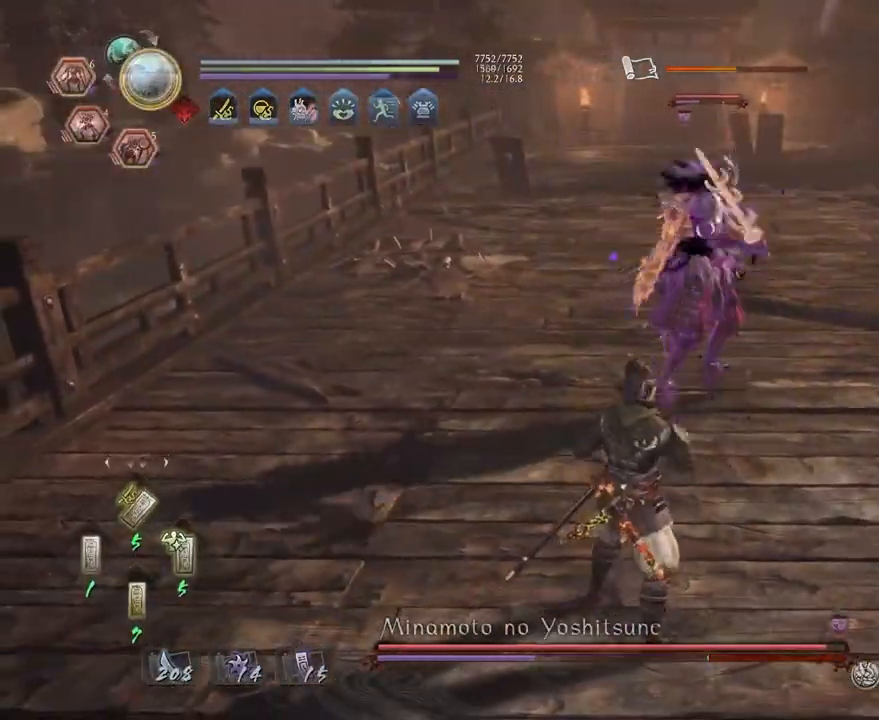
{"buttons": [], "left_stick": "right", "right_stick": "center", "events": [[100, "CROSS", "up"], [100, "R1", "up"], [100, "left_stick", "up"], [433, "left_stick", "right"]]}
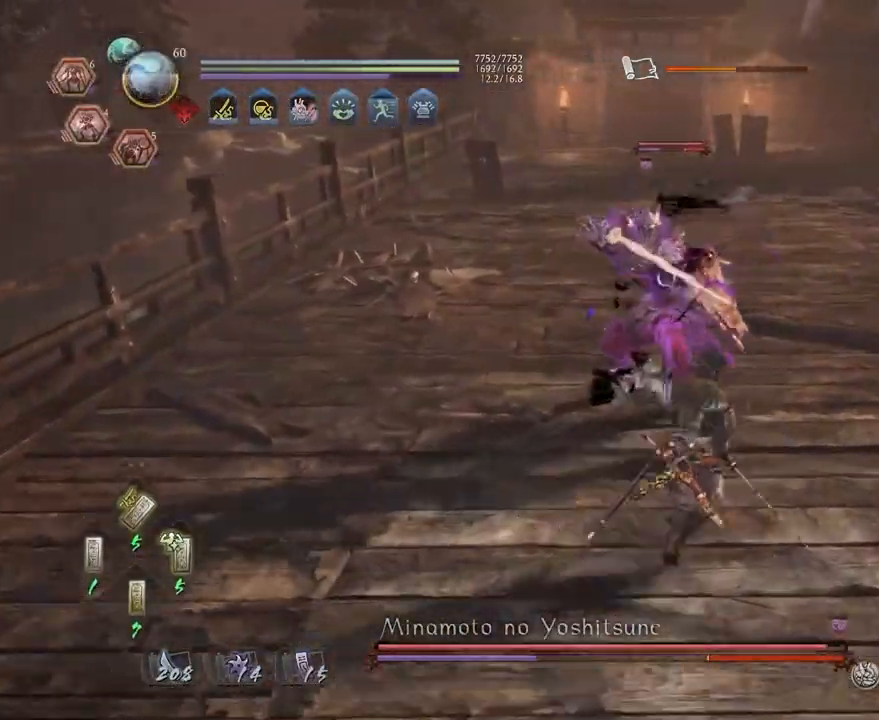
{"buttons": ["L1"], "left_stick": "up-left", "right_stick": "center", "events": [[17, "L1", "down"], [83, "left_stick", "left"], [183, "CROSS", "down"], [283, "left_stick", "up-left"], [400, "CROSS", "up"]]}
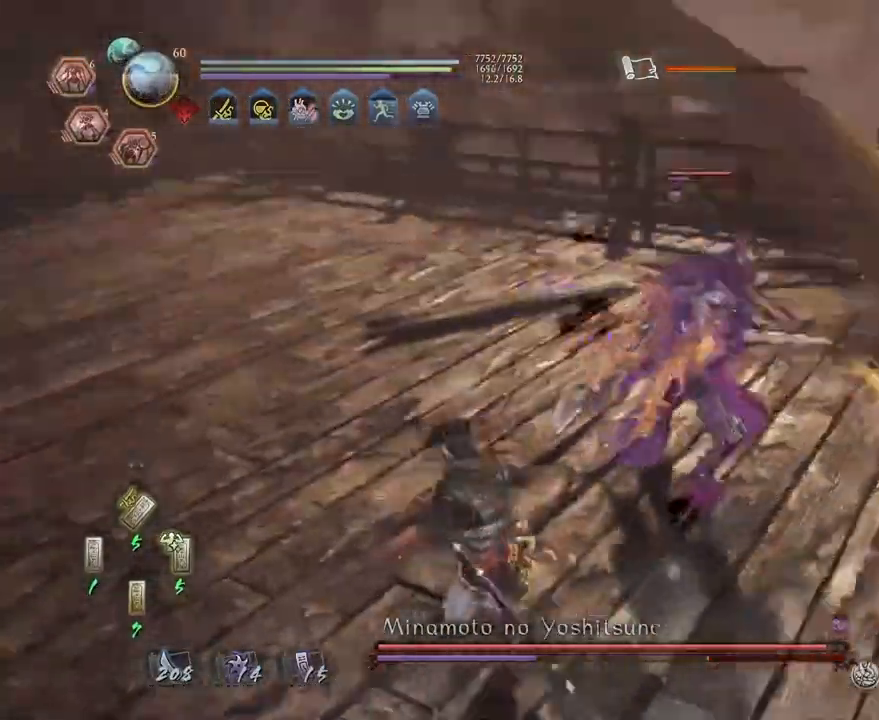
{"buttons": ["L1"], "left_stick": "up-left", "right_stick": "center", "events": [[83, "CROSS", "down"], [267, "CROSS", "up"]]}
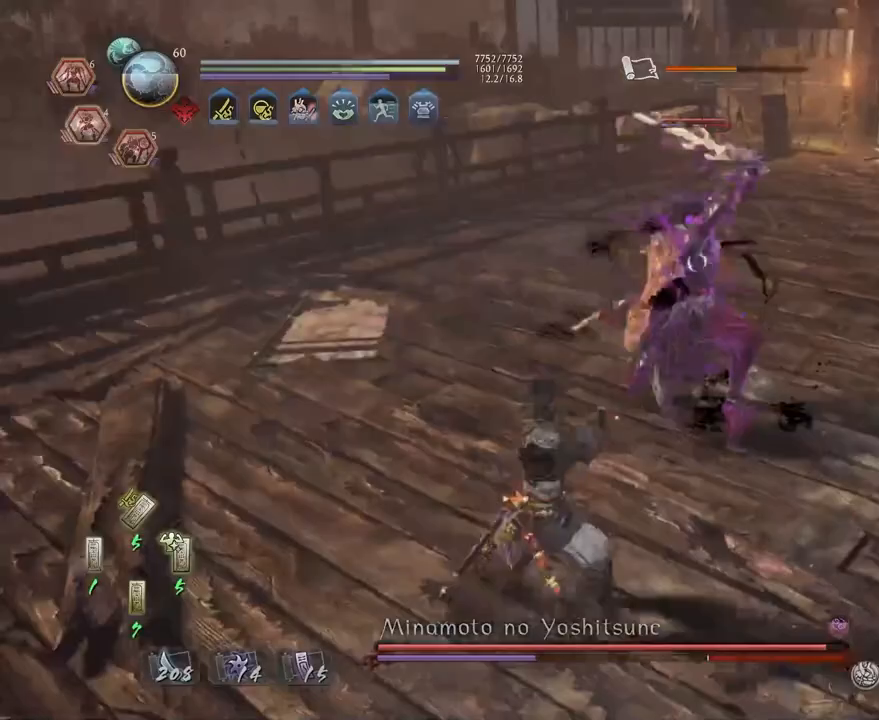
{"buttons": ["CROSS"], "left_stick": "up", "right_stick": "center", "events": [[17, "CROSS", "down"], [200, "L1", "up"], [383, "left_stick", "up"]]}
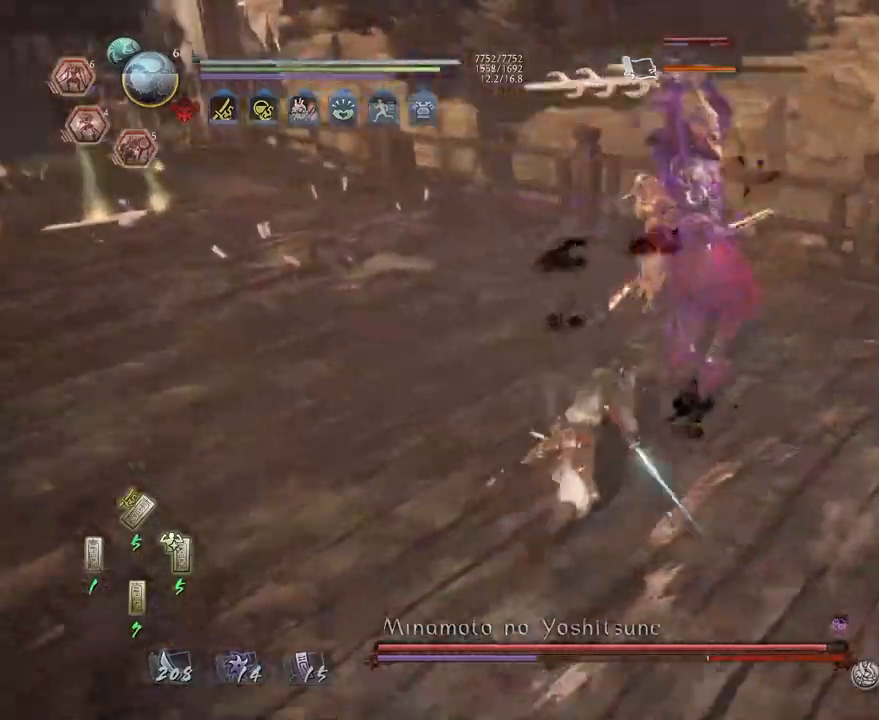
{"buttons": ["CIRCLE", "R1"], "left_stick": "center", "right_stick": "center", "events": [[33, "SQUARE", "down"], [117, "left_stick", "center"], [283, "R1", "down"], [333, "CIRCLE", "down"], [333, "CROSS", "up"], [400, "SQUARE", "up"]]}
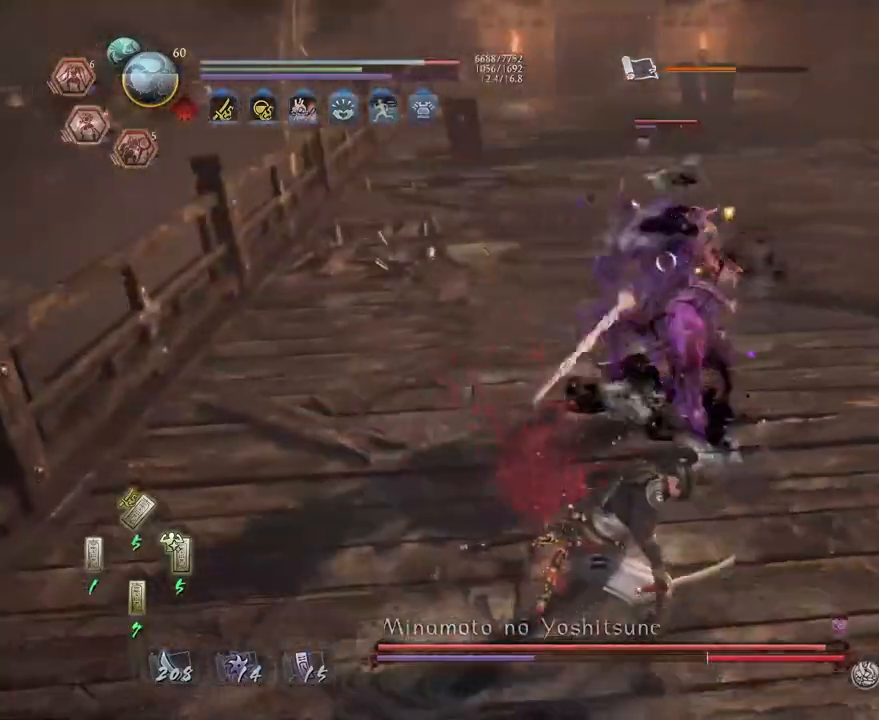
{"buttons": ["TRIANGLE"], "left_stick": "up", "right_stick": "center", "events": [[267, "CIRCLE", "up"], [267, "R1", "up"], [317, "left_stick", "up"], [450, "TRIANGLE", "down"]]}
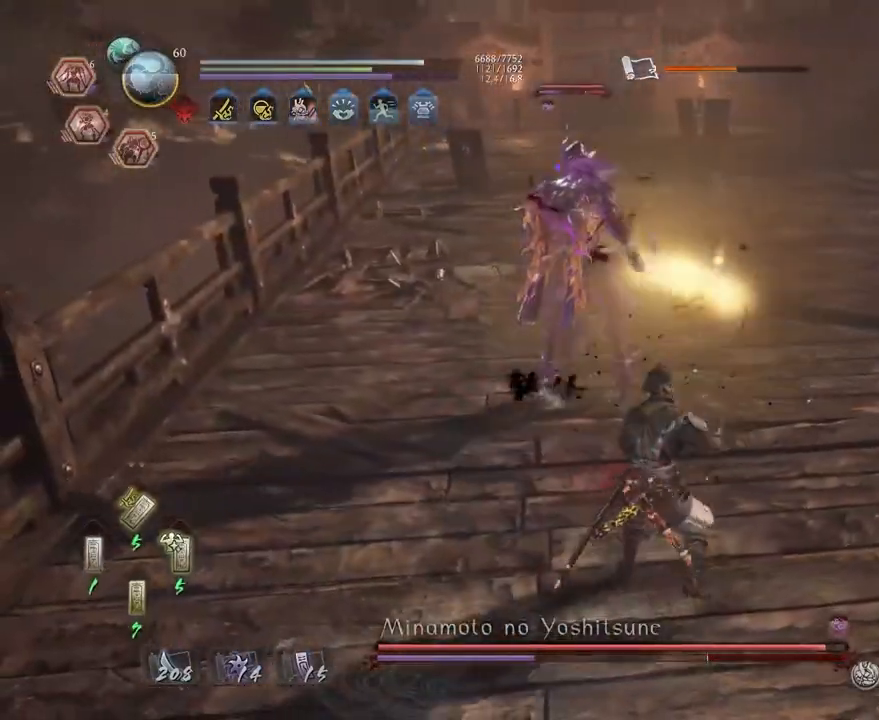
{"buttons": ["TRIANGLE"], "left_stick": "center", "right_stick": "center", "events": [[67, "left_stick", "center"]]}
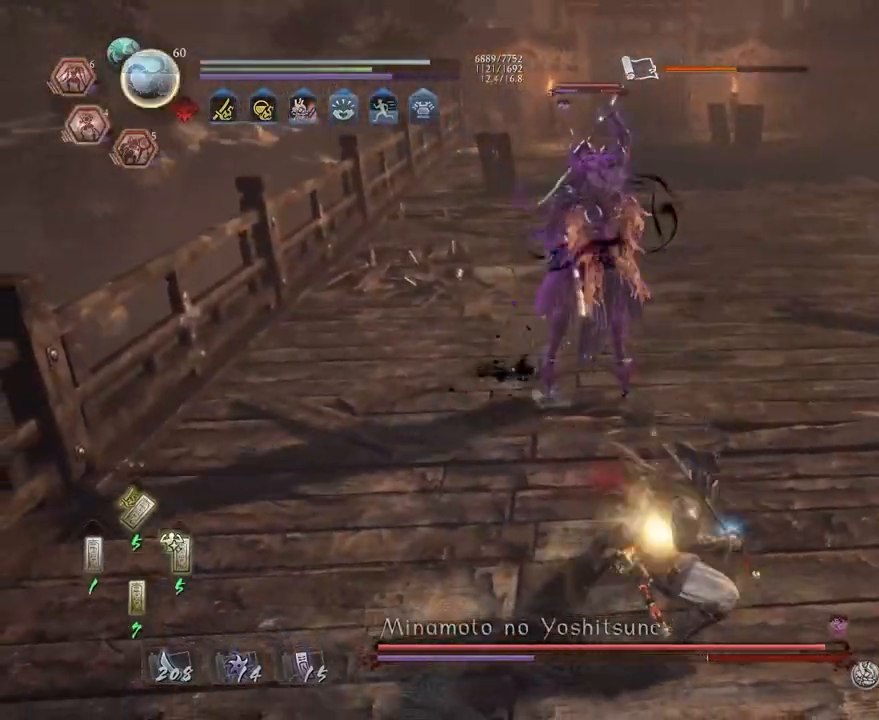
{"buttons": ["TRIANGLE"], "left_stick": "center", "right_stick": "center", "events": []}
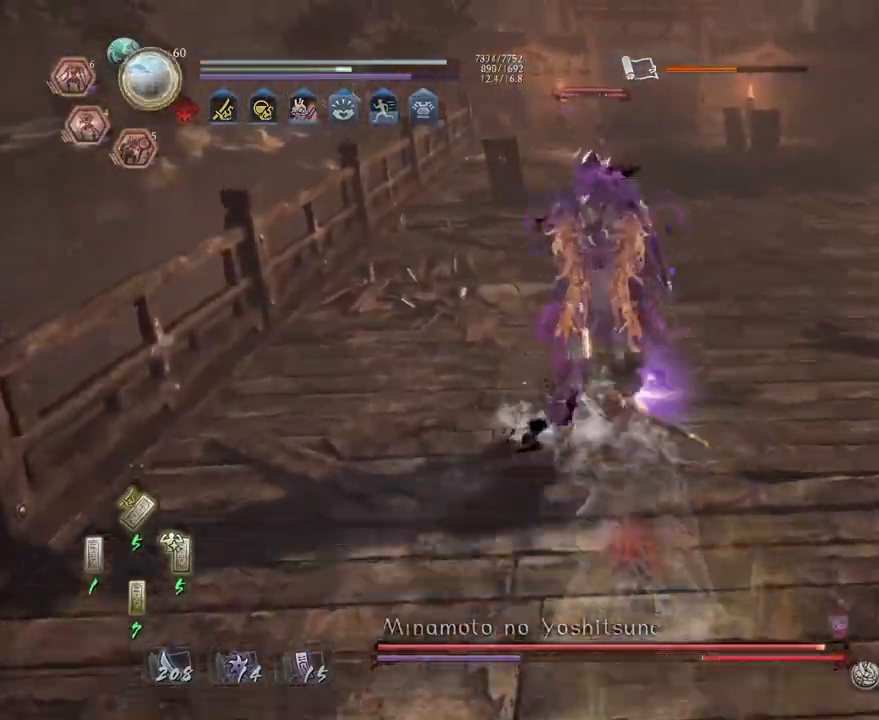
{"buttons": ["SQUARE", "R2"], "left_stick": "center", "right_stick": "center", "events": [[133, "TRIANGLE", "up"], [200, "R2", "down"], [250, "SQUARE", "down"], [333, "SQUARE", "up"], [417, "SQUARE", "down"]]}
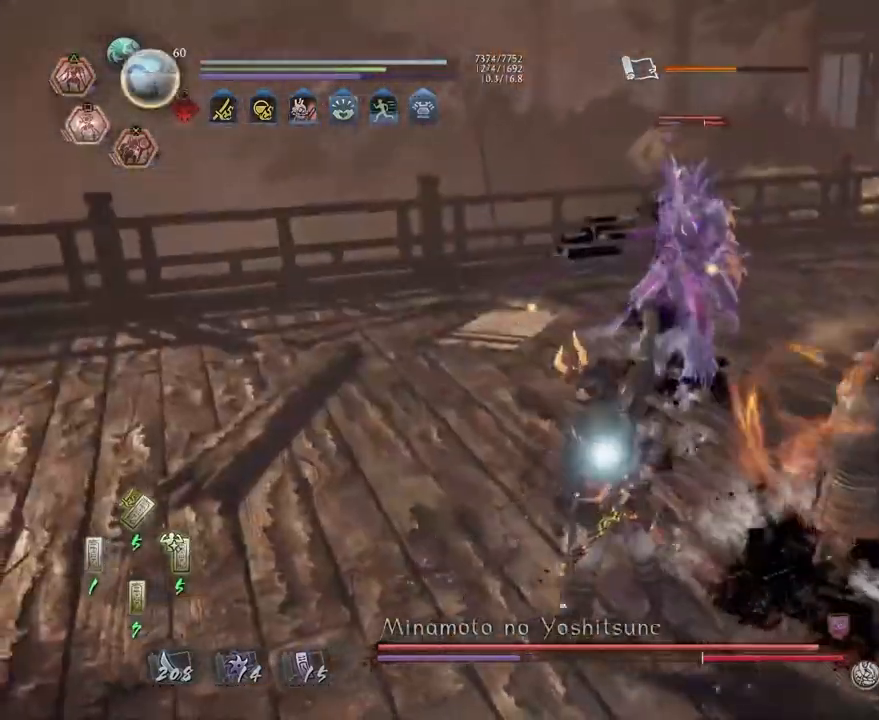
{"buttons": [], "left_stick": "left", "right_stick": "center", "events": [[17, "SQUARE", "up"], [100, "R2", "up"], [283, "R1", "down"], [333, "CROSS", "down"], [400, "R1", "up"], [417, "CROSS", "up"], [467, "left_stick", "left"]]}
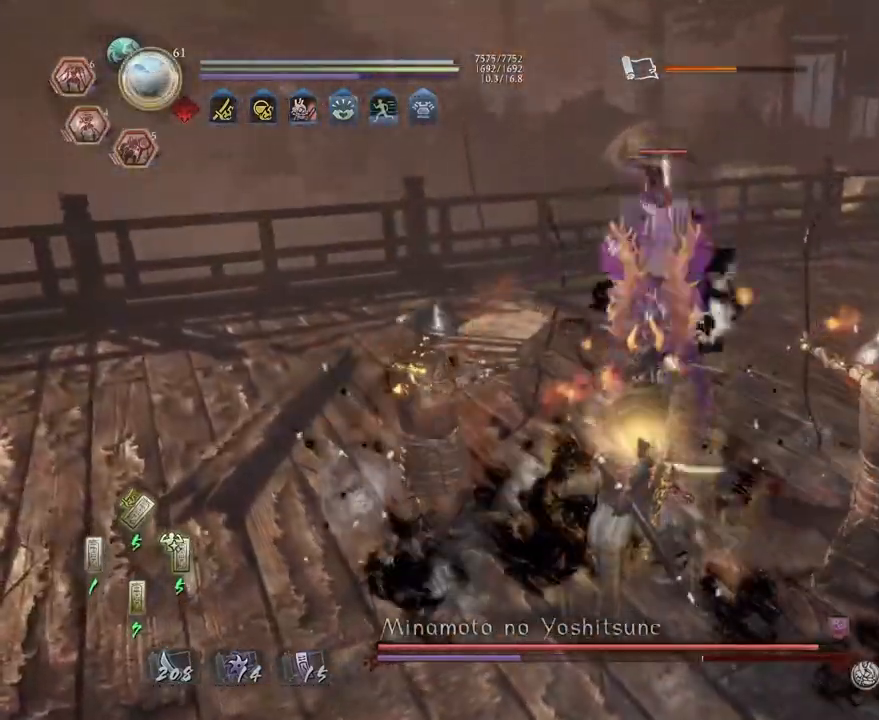
{"buttons": ["CROSS", "L1"], "left_stick": "up-left", "right_stick": "center", "events": [[50, "L1", "down"], [83, "left_stick", "up-left"], [350, "CROSS", "down"]]}
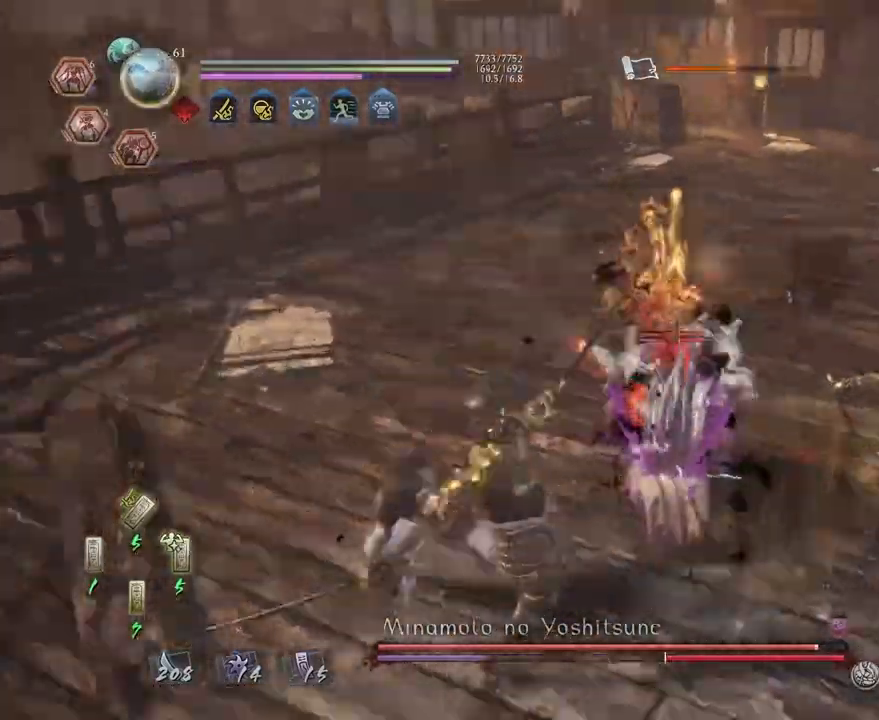
{"buttons": ["CROSS"], "left_stick": "up", "right_stick": "center", "events": [[83, "L1", "up"], [250, "left_stick", "up"]]}
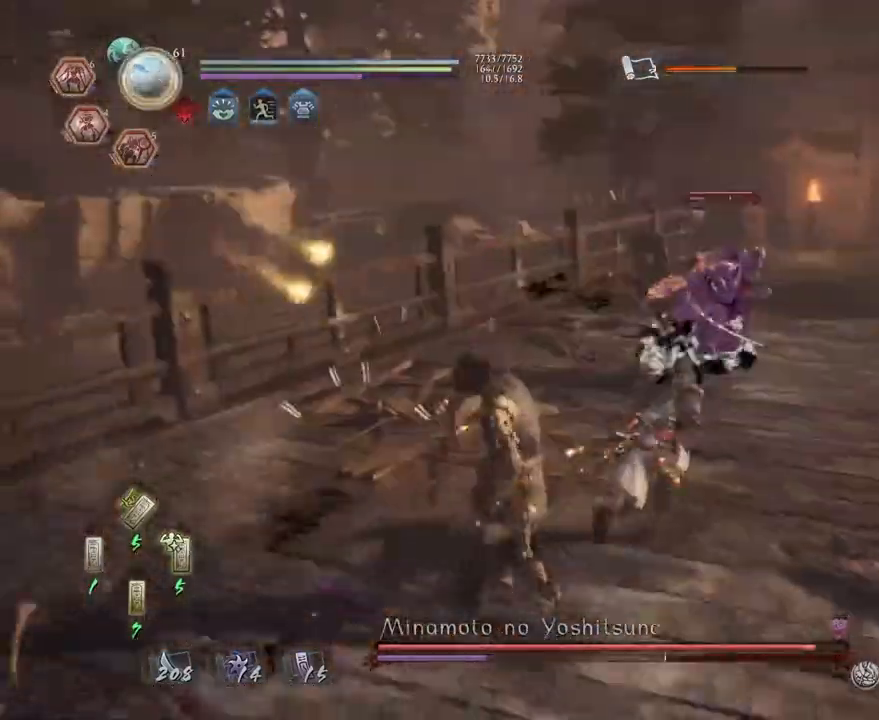
{"buttons": ["R1"], "left_stick": "center", "right_stick": "center", "events": [[217, "SQUARE", "down"], [317, "SQUARE", "up"], [333, "CROSS", "up"], [350, "left_stick", "center"], [483, "R1", "down"]]}